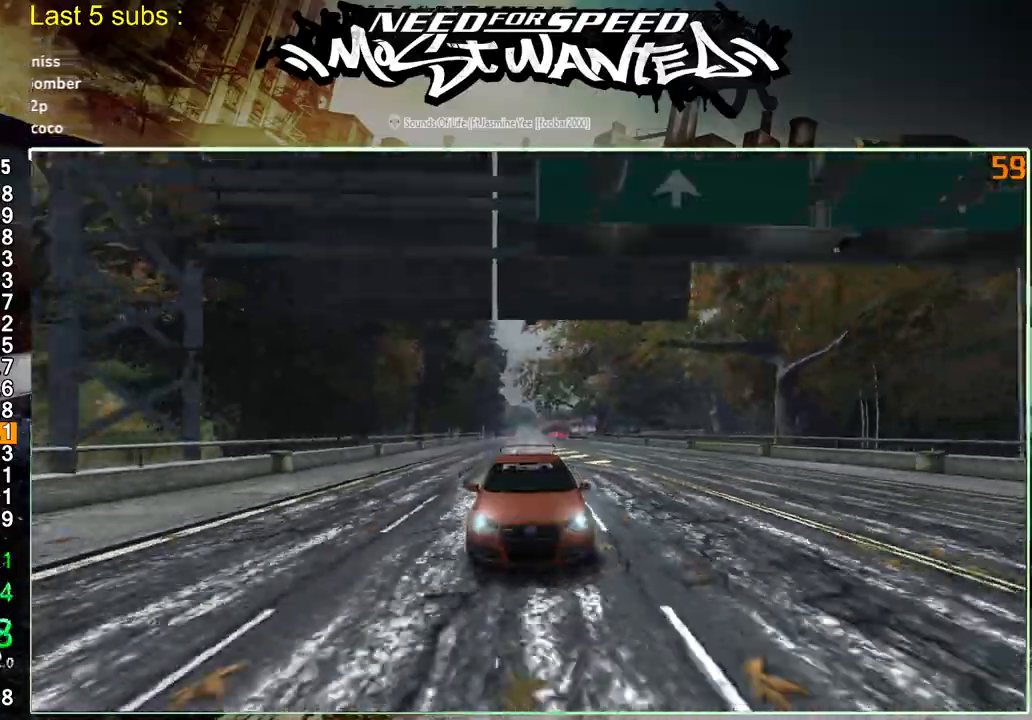
Gameplay with a controller (PlayStation layout); each line is a JSON object with the inputs held at the frame after it. "events" lists button and stick changes between this image and that frame as [ms after this image, input, new state], when the widget could be followed in between. Not read: L1 L3.
{"buttons": ["L2"], "left_stick": "center", "right_stick": "center", "events": [[283, "L2", "down"], [300, "SQUARE", "up"], [333, "R2", "up"]]}
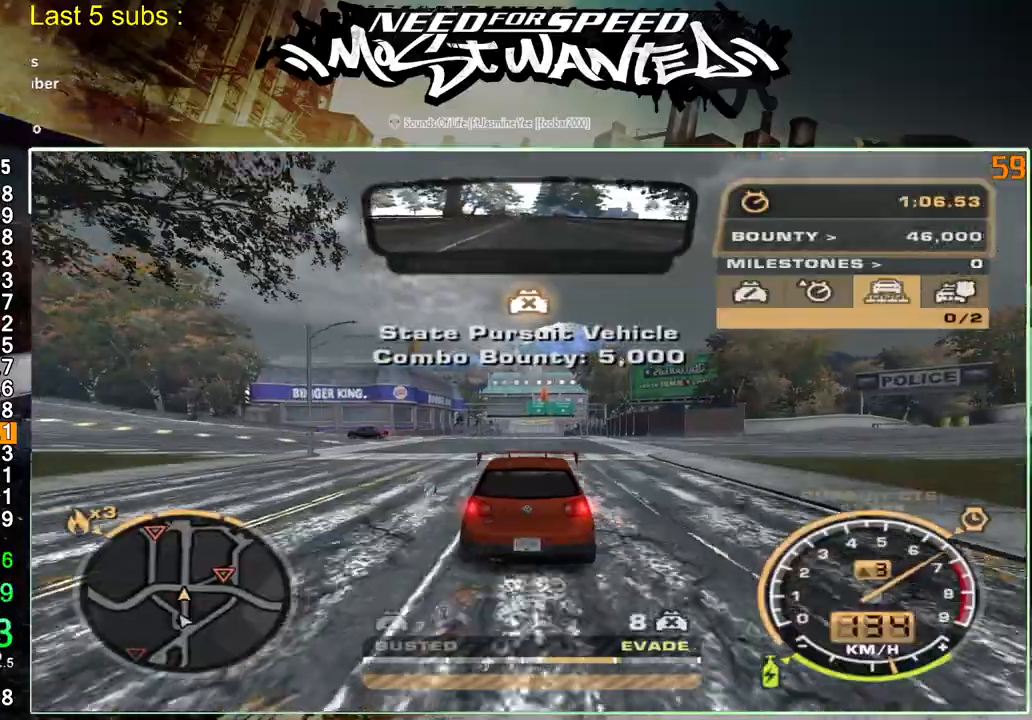
{"buttons": ["L2"], "left_stick": "center", "right_stick": "center", "events": []}
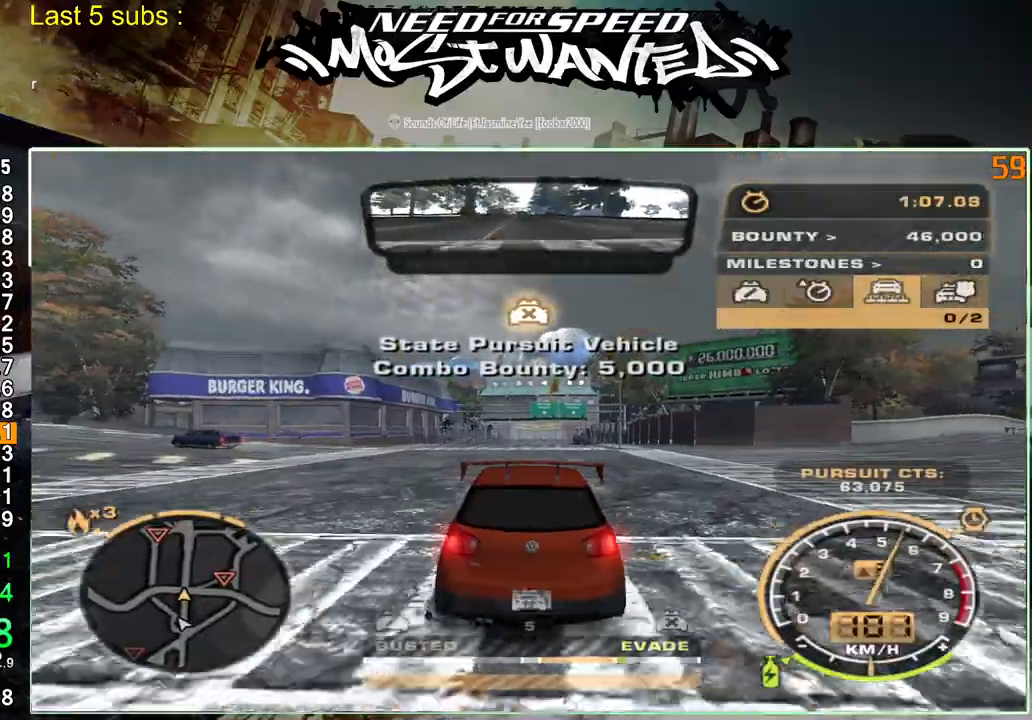
{"buttons": ["R2"], "left_stick": "center", "right_stick": "center", "events": [[183, "L2", "up"], [250, "R2", "down"]]}
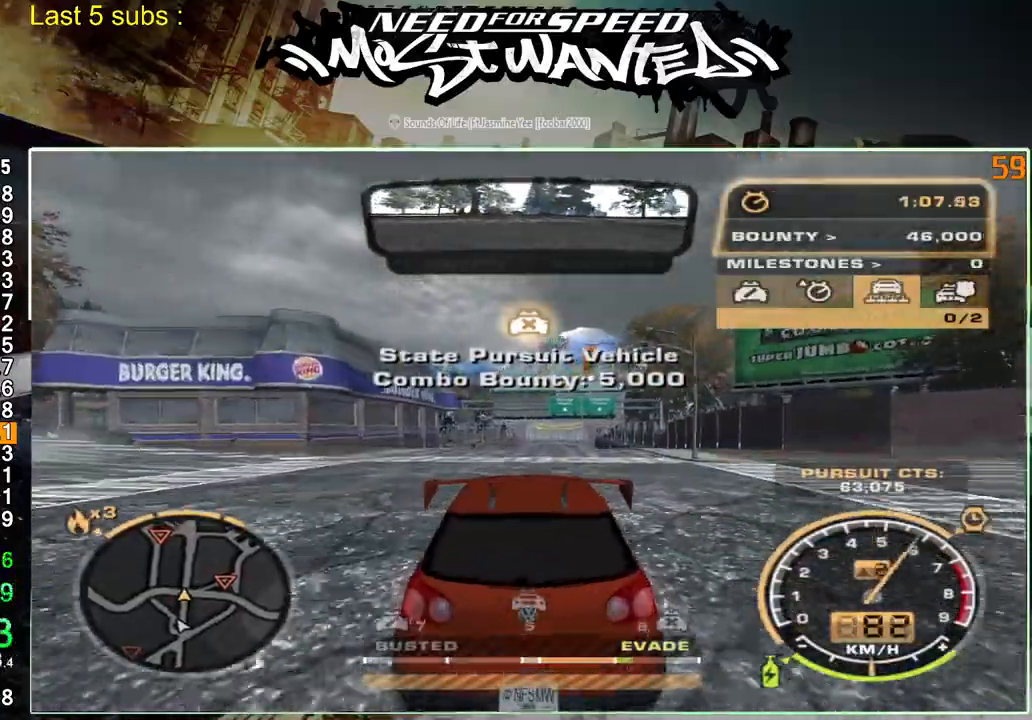
{"buttons": ["R2"], "left_stick": "center", "right_stick": "center", "events": [[50, "L2", "down"], [50, "R2", "up"], [350, "R2", "down"], [383, "L2", "up"]]}
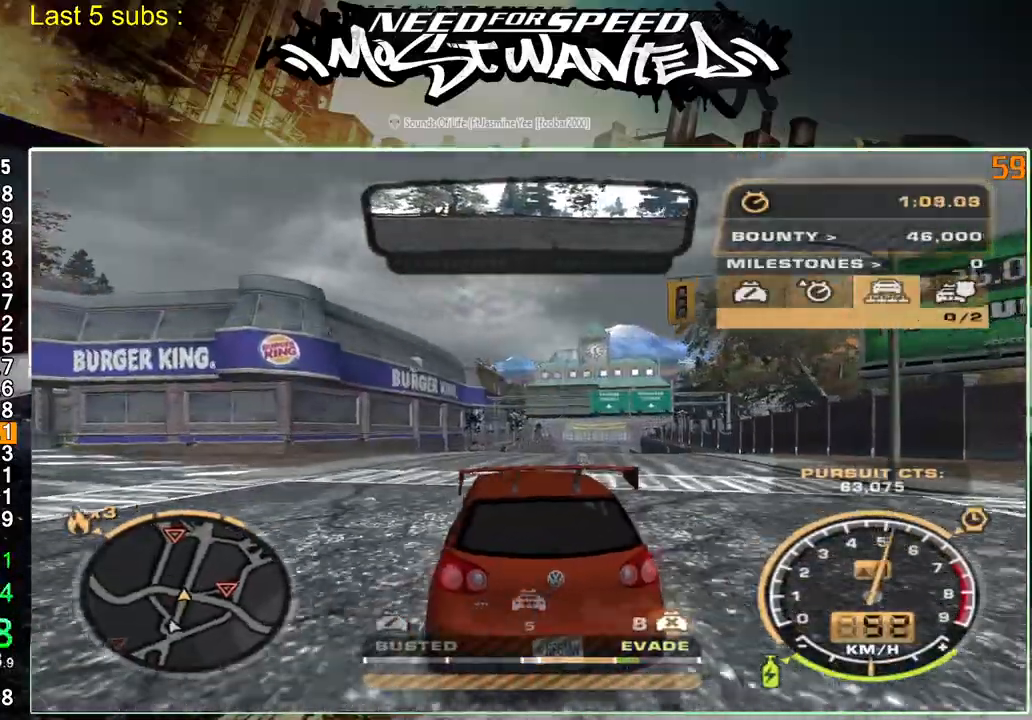
{"buttons": ["R2"], "left_stick": "center", "right_stick": "center", "events": []}
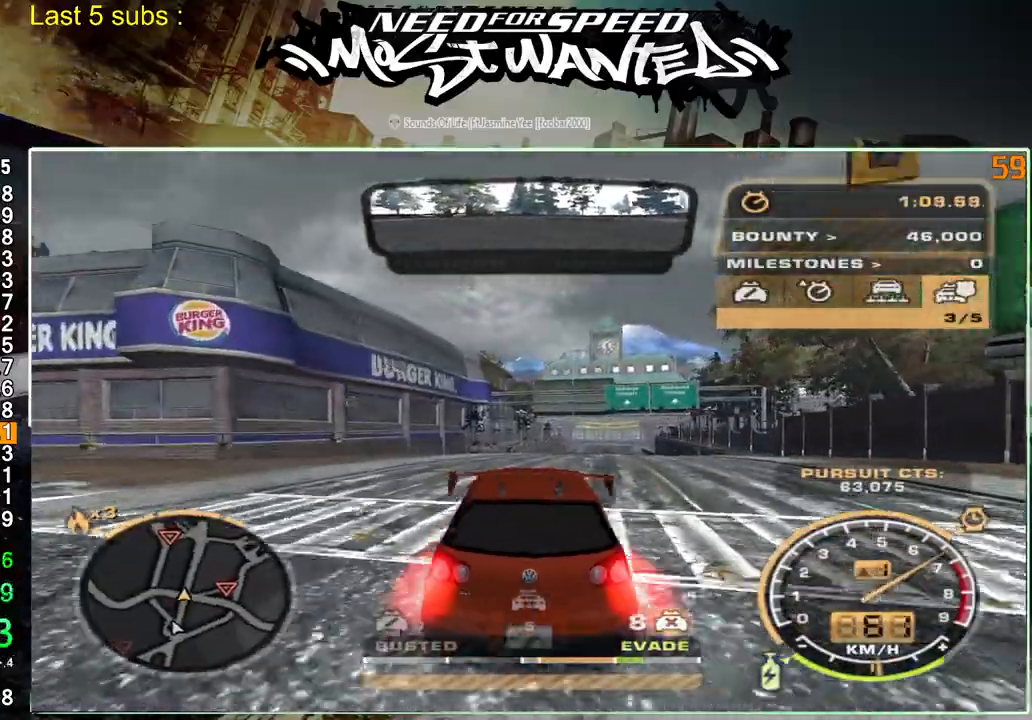
{"buttons": ["R2"], "left_stick": "center", "right_stick": "center", "events": []}
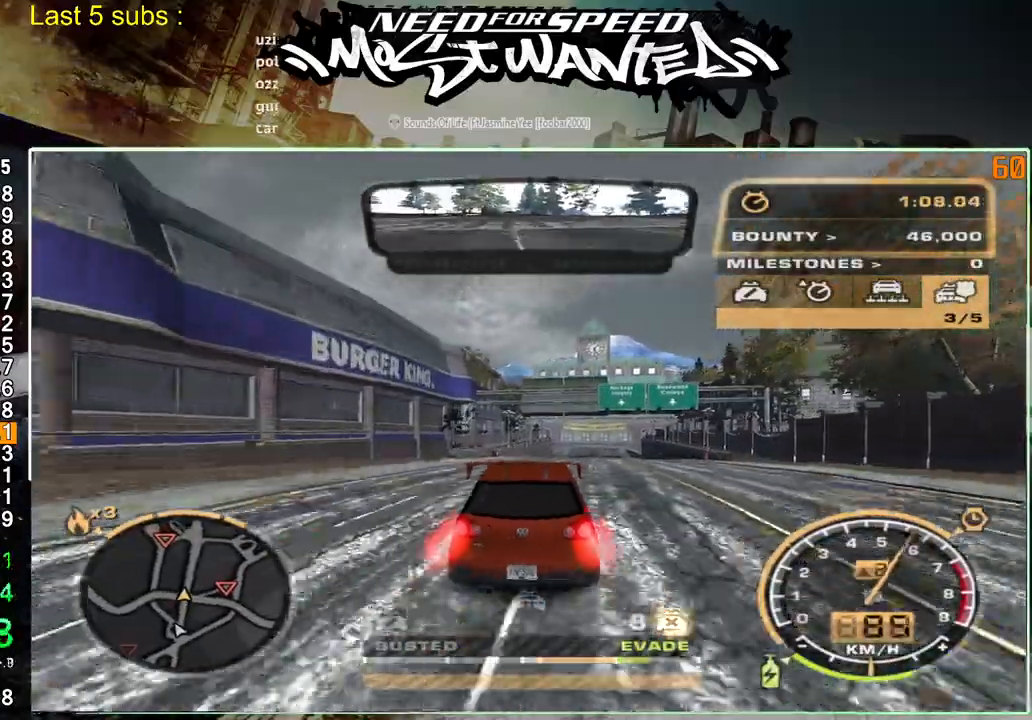
{"buttons": ["R2"], "left_stick": "center", "right_stick": "center", "events": []}
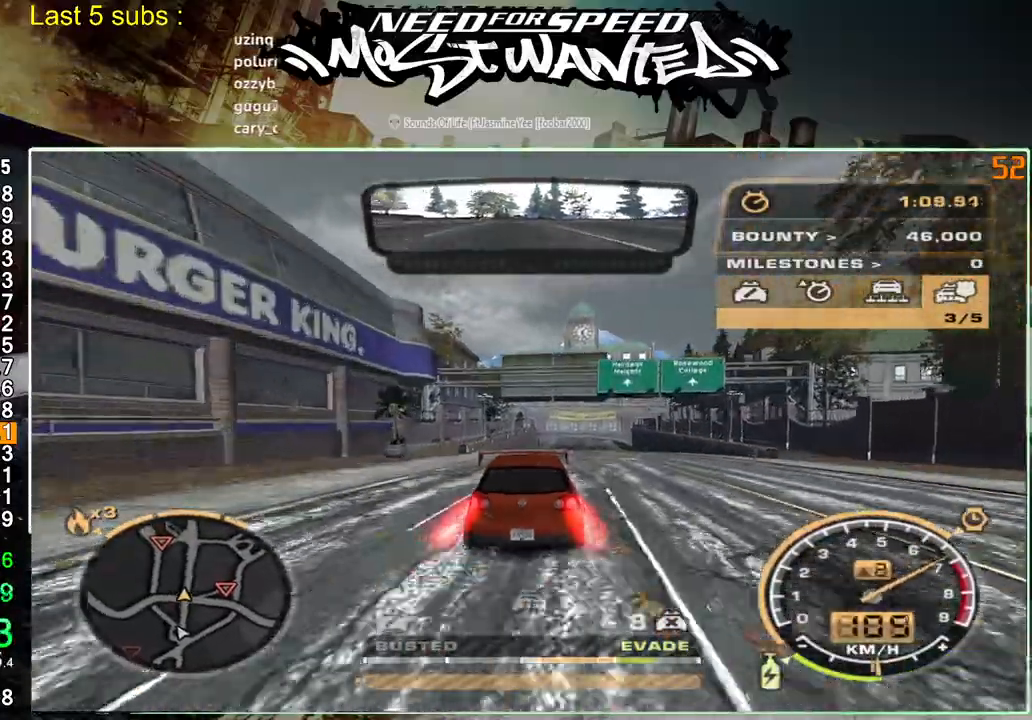
{"buttons": ["R2"], "left_stick": "center", "right_stick": "center", "events": []}
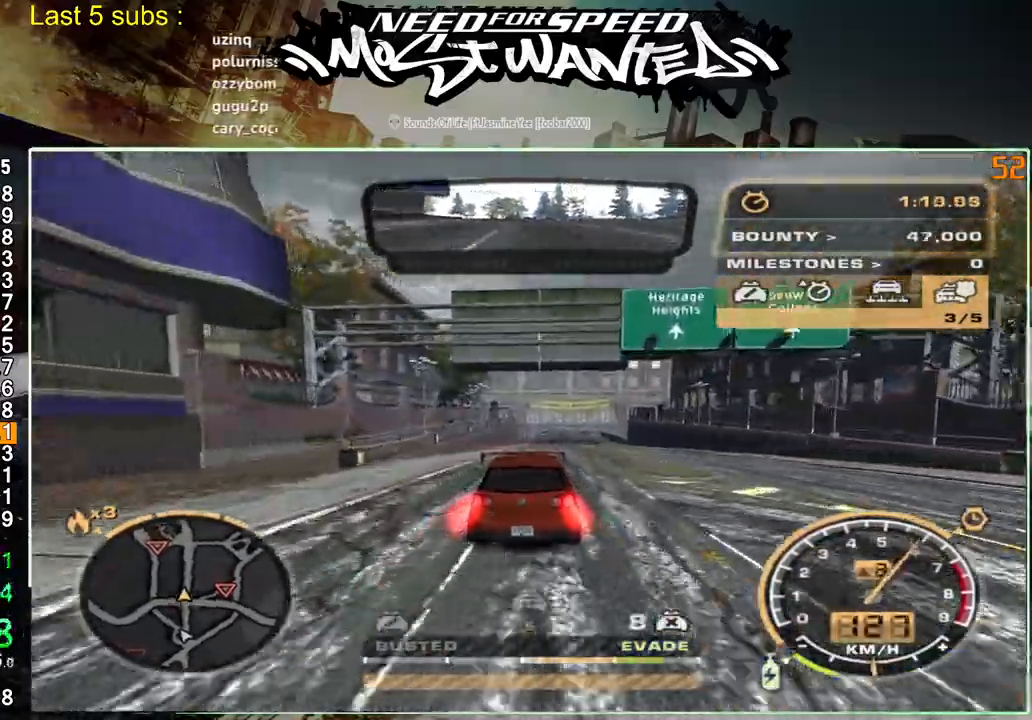
{"buttons": ["R2"], "left_stick": "center", "right_stick": "center", "events": []}
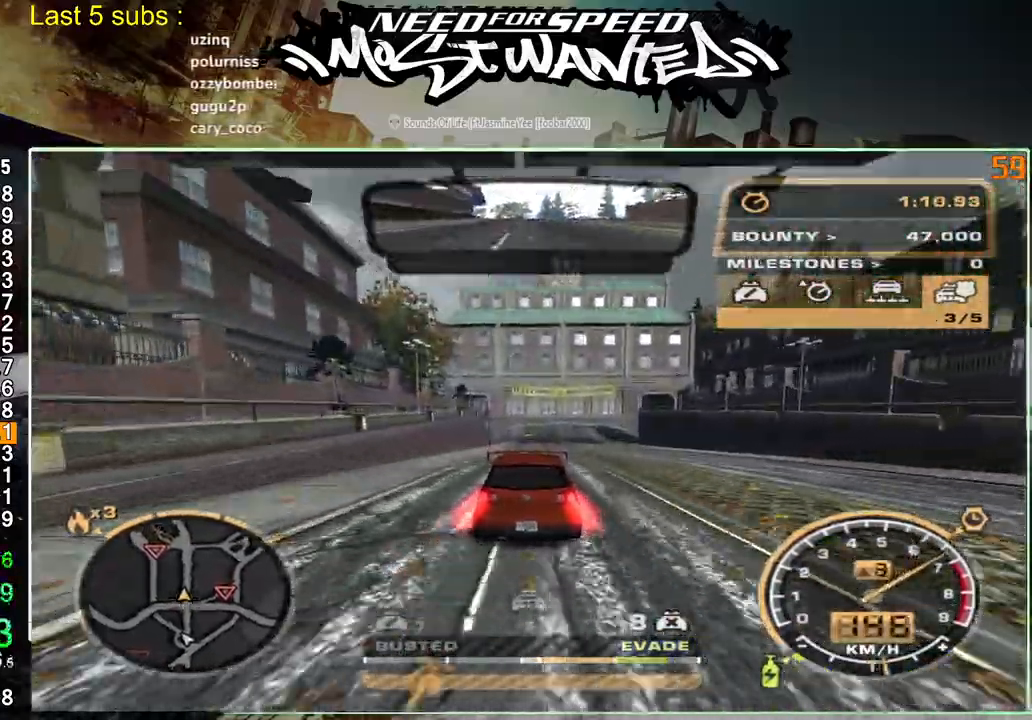
{"buttons": ["R2"], "left_stick": "center", "right_stick": "center", "events": []}
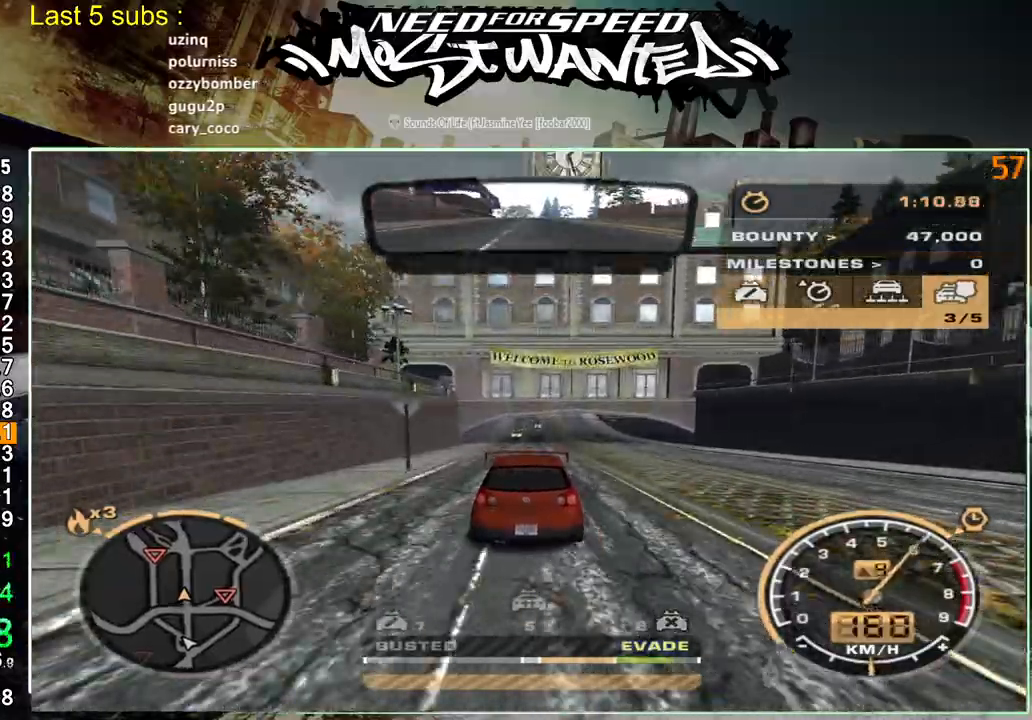
{"buttons": ["R2"], "left_stick": "center", "right_stick": "center", "events": []}
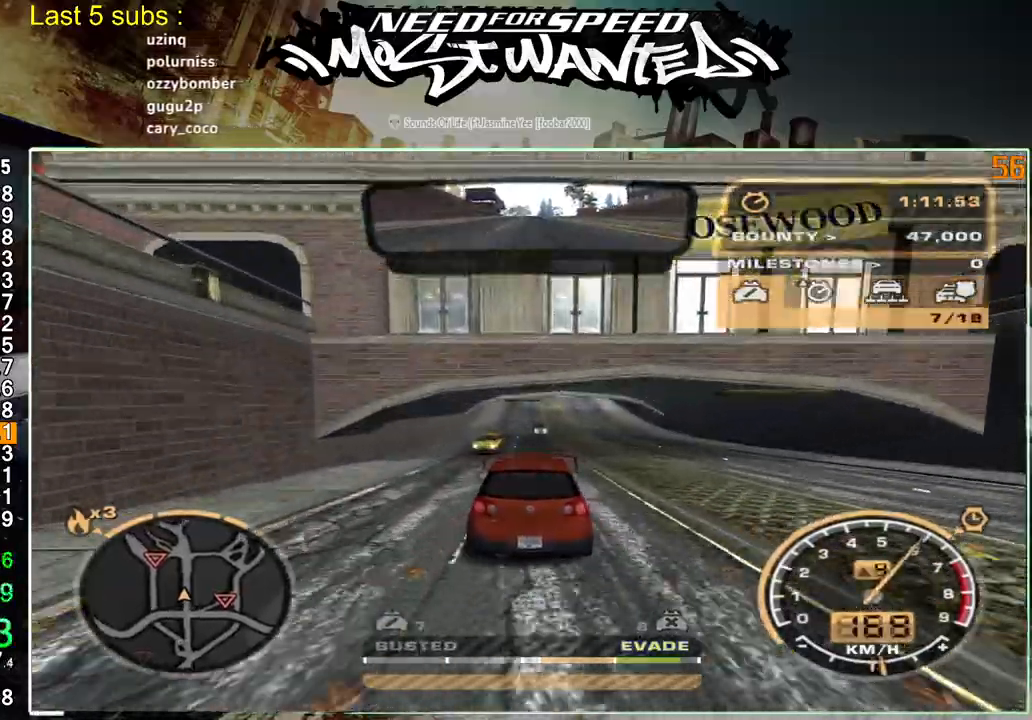
{"buttons": ["R2"], "left_stick": "center", "right_stick": "center", "events": []}
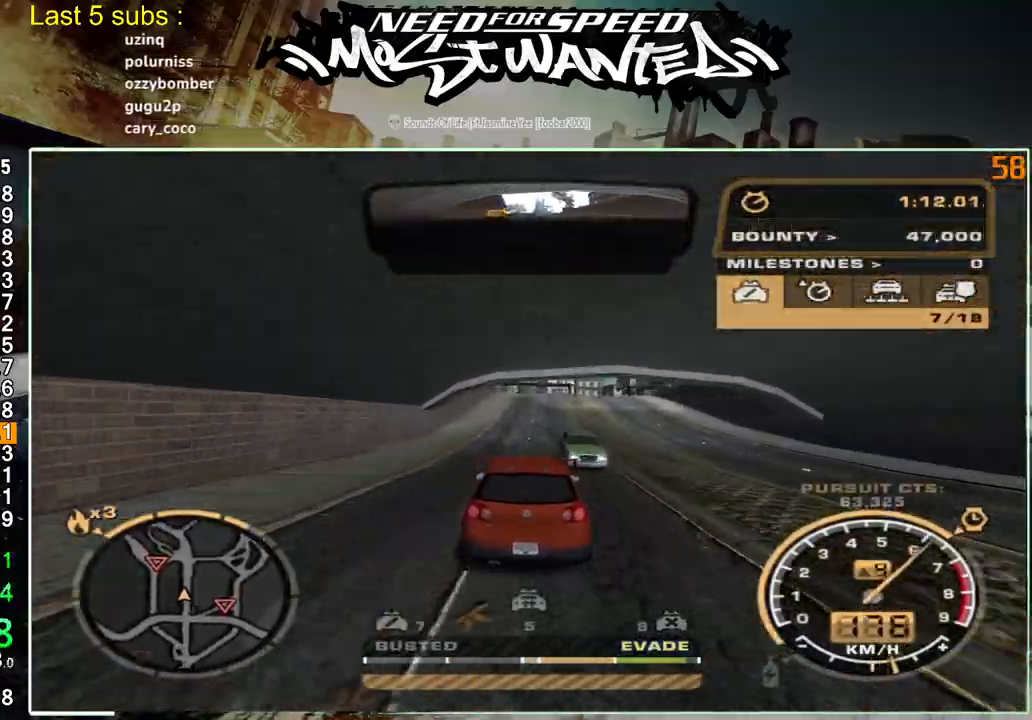
{"buttons": ["R2"], "left_stick": "center", "right_stick": "center", "events": []}
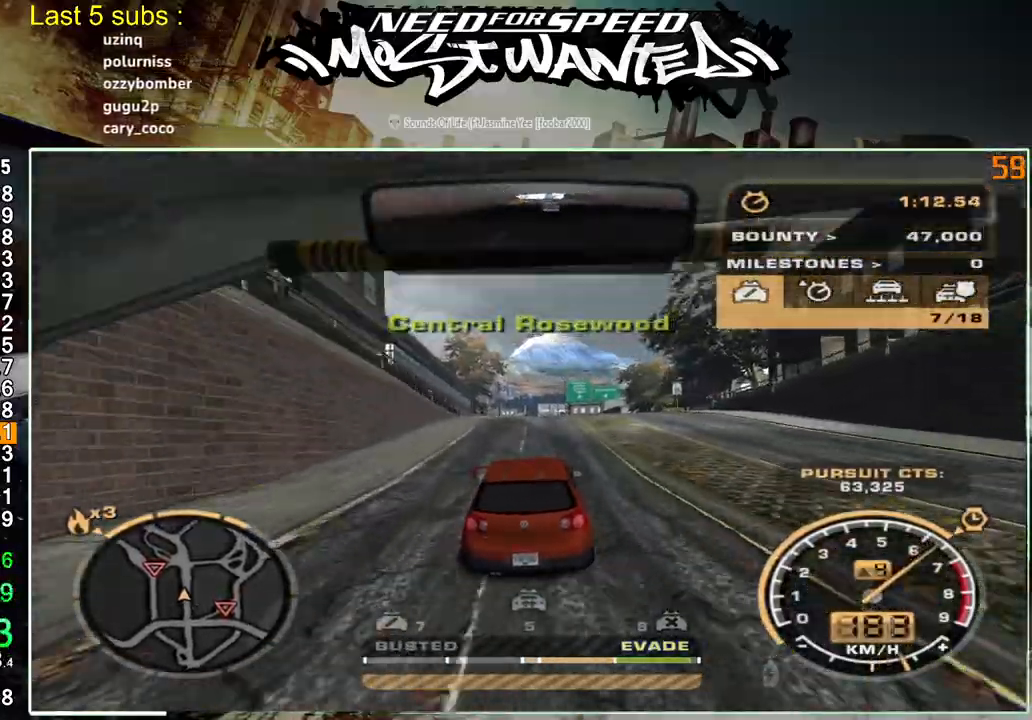
{"buttons": ["R2"], "left_stick": "center", "right_stick": "center", "events": []}
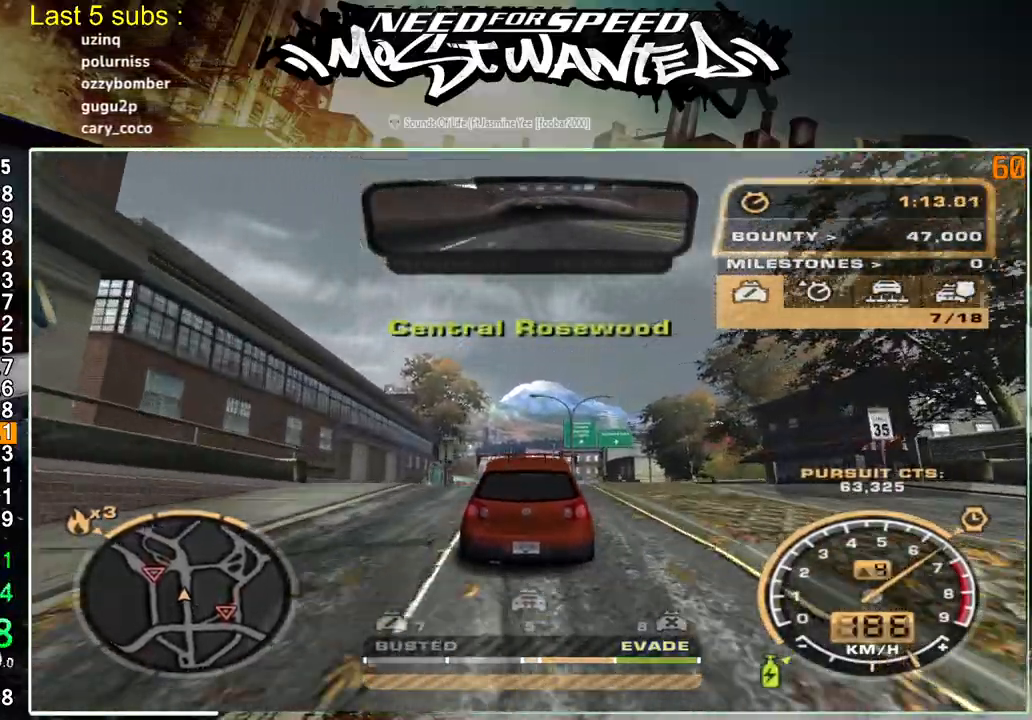
{"buttons": ["R2"], "left_stick": "center", "right_stick": "center", "events": []}
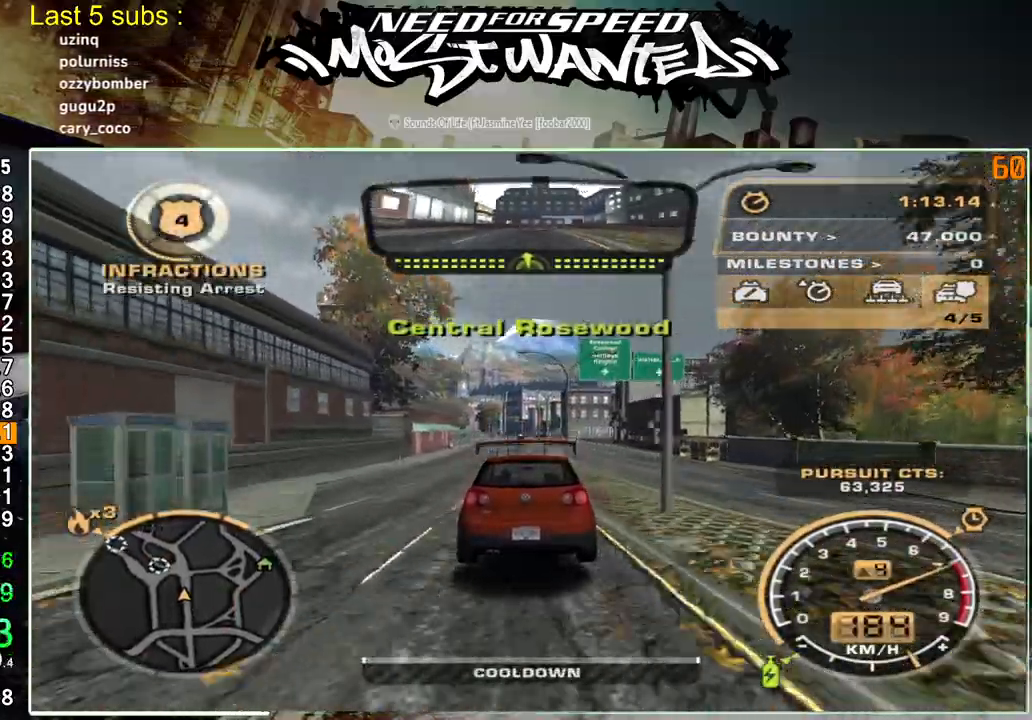
{"buttons": ["L2"], "left_stick": "center", "right_stick": "center", "events": [[400, "L2", "down"], [400, "R2", "up"]]}
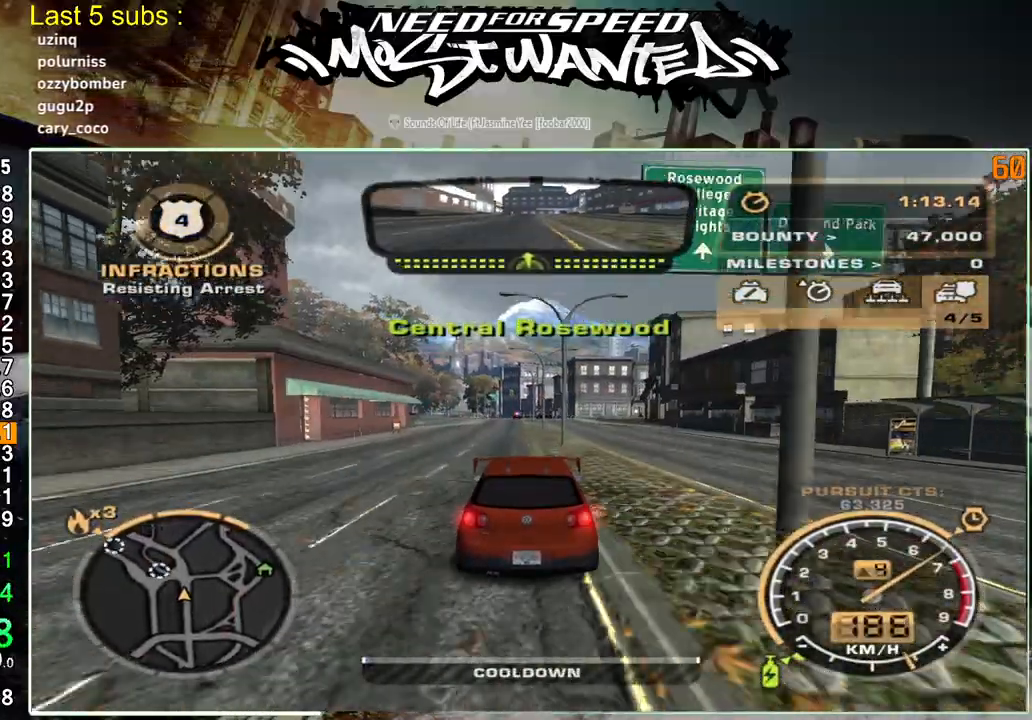
{"buttons": ["L2"], "left_stick": "center", "right_stick": "center", "events": []}
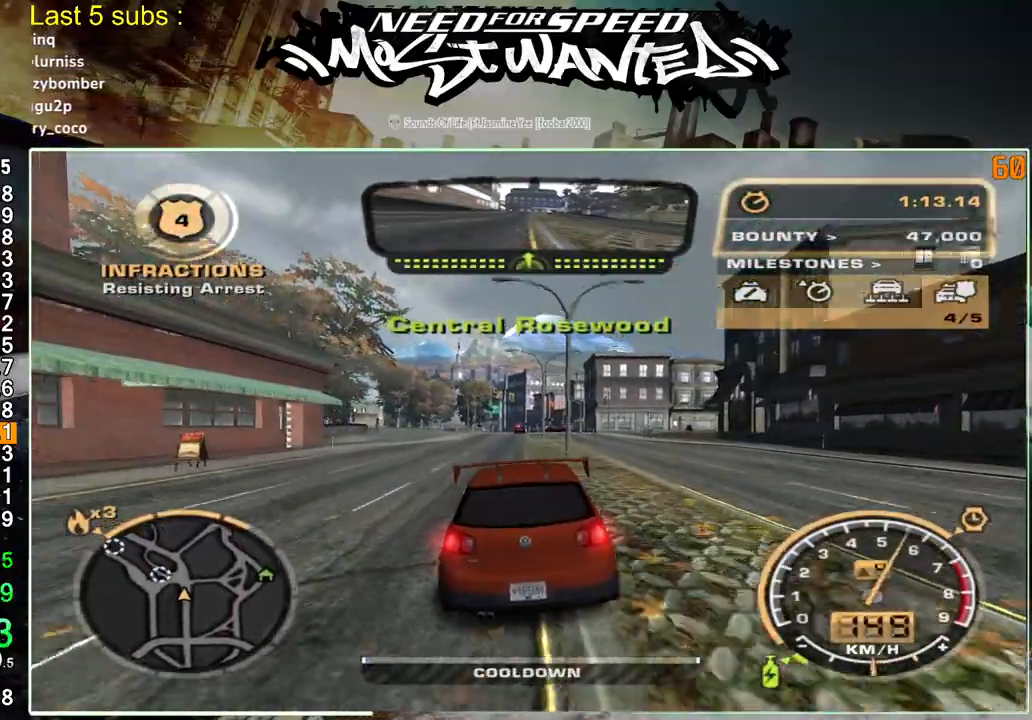
{"buttons": ["L2"], "left_stick": "center", "right_stick": "center", "events": []}